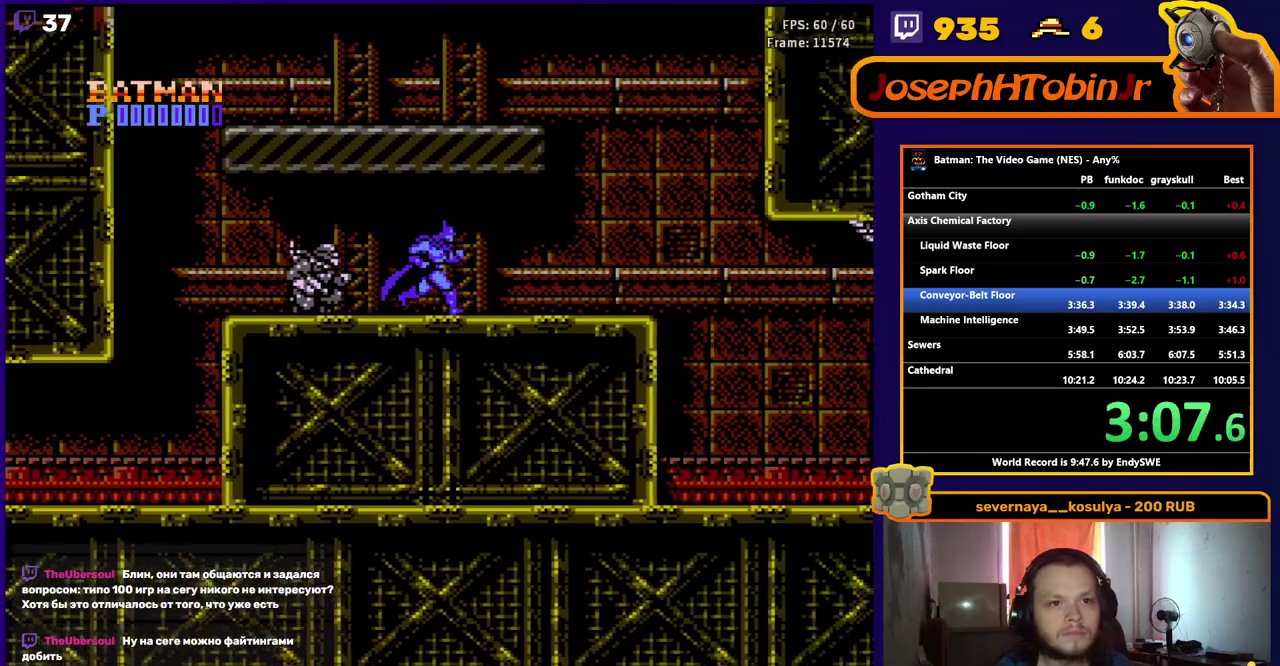
Gameplay with a controller (Nintendo layout); each line is a JSON object with the inputs held at the frame after it. "events" lists button and stick changes between this image and that frame as [ms after this image, input, new state], when the widget could be followed in between. Not read: L3 R3.
{"buttons": ["DPAD_RIGHT"], "events": [[300, "A", "down"], [350, "A", "up"]]}
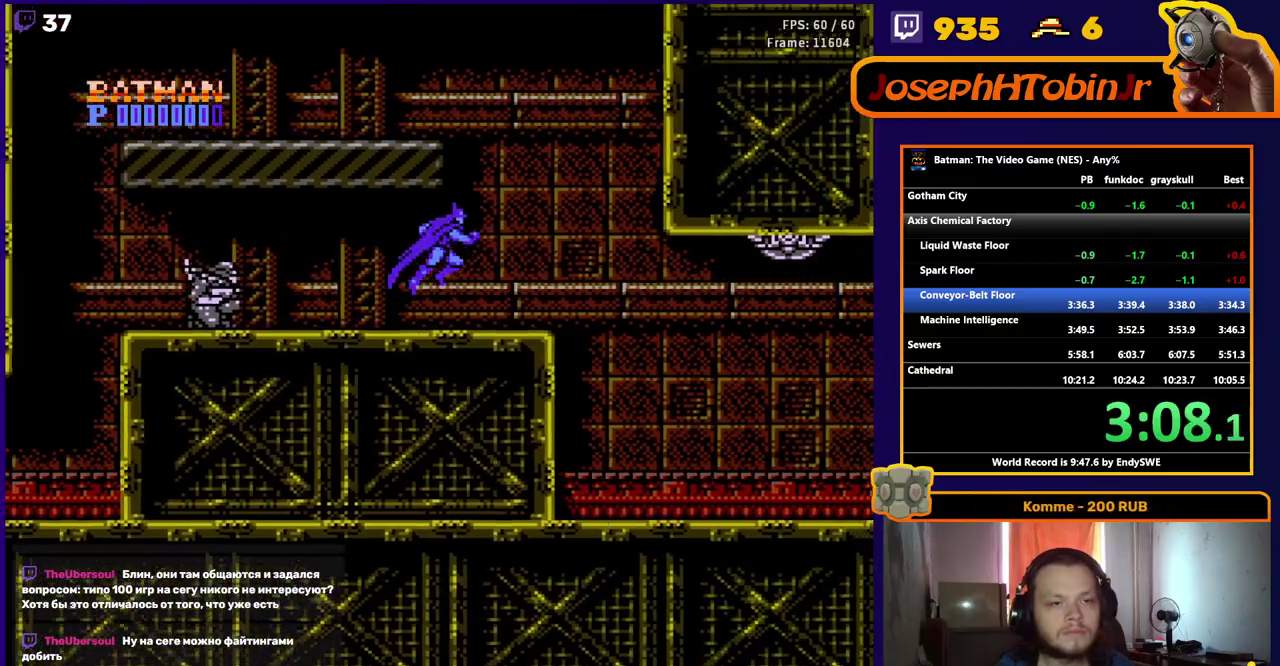
{"buttons": ["DPAD_RIGHT"], "events": []}
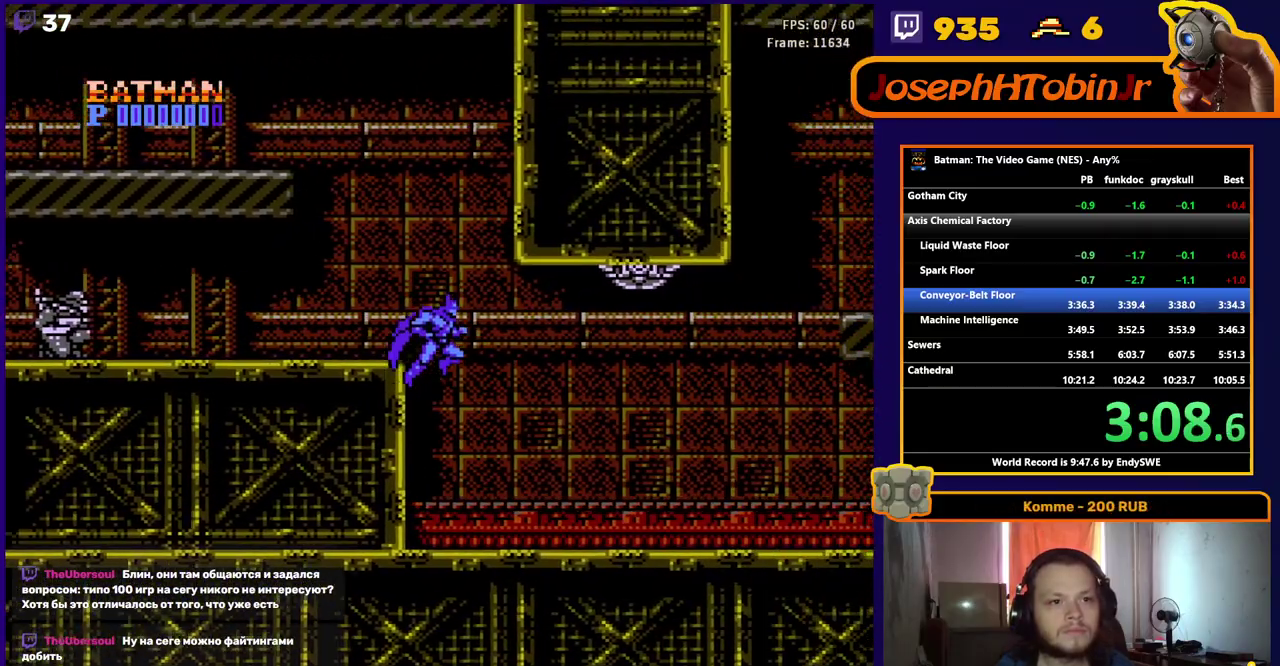
{"buttons": ["DPAD_RIGHT"], "events": []}
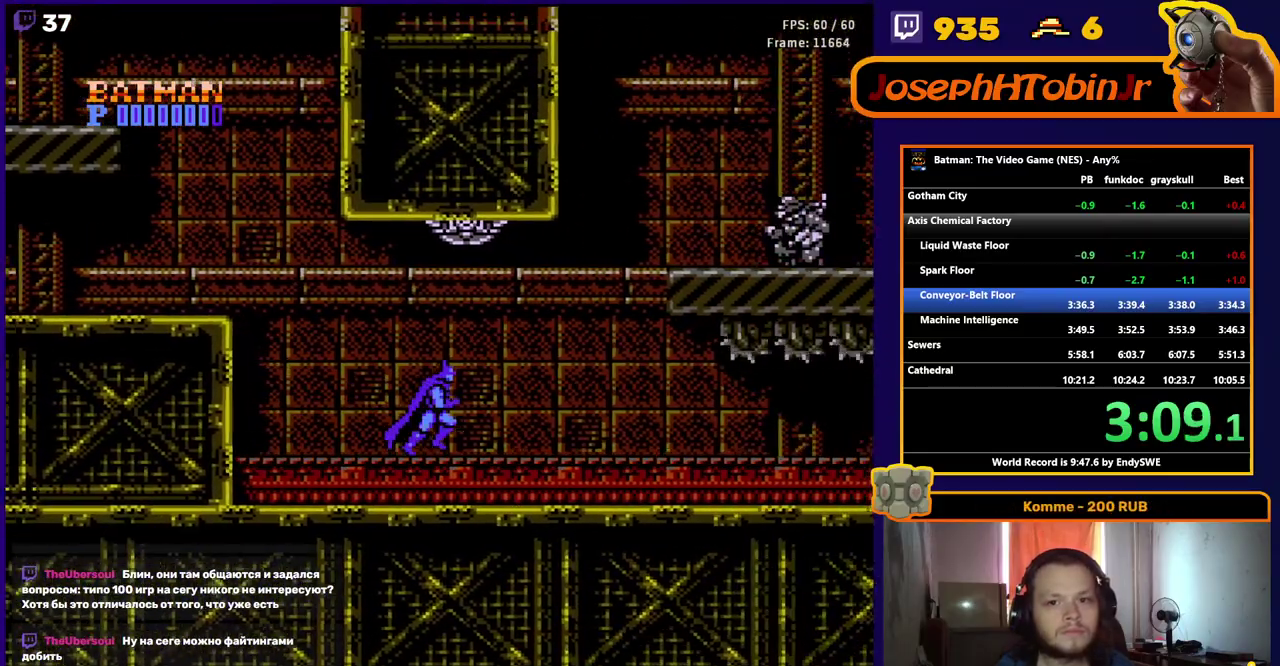
{"buttons": ["DPAD_RIGHT"], "events": []}
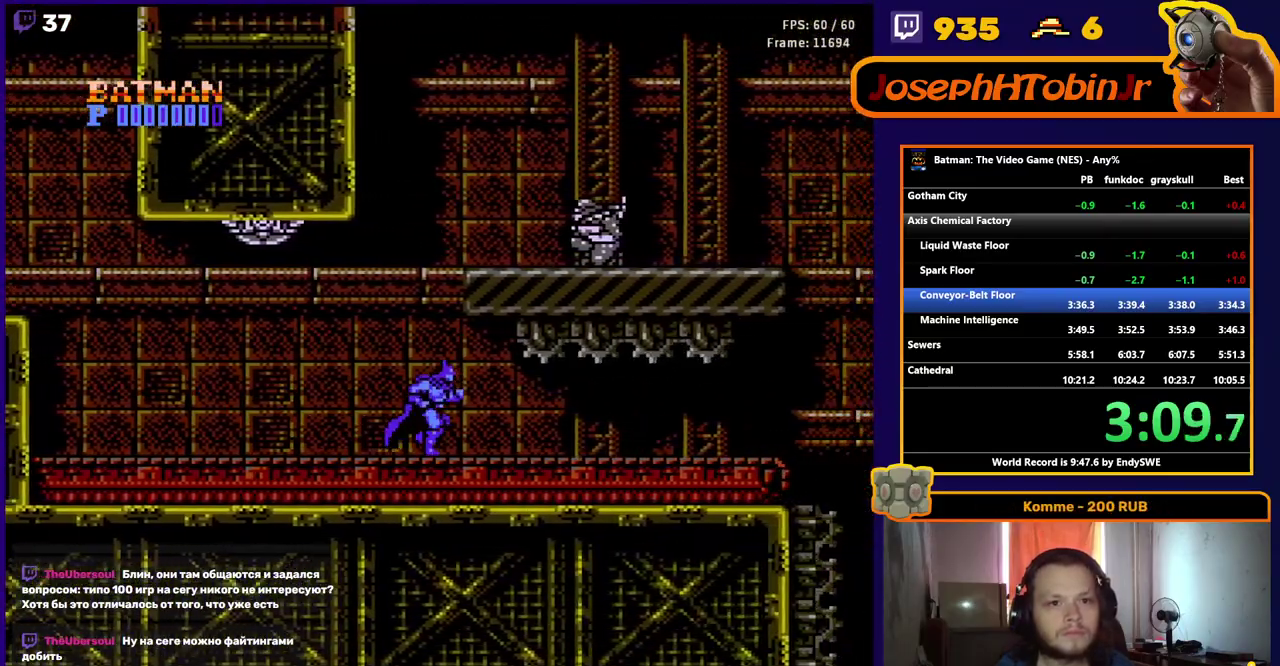
{"buttons": ["DPAD_RIGHT"], "events": []}
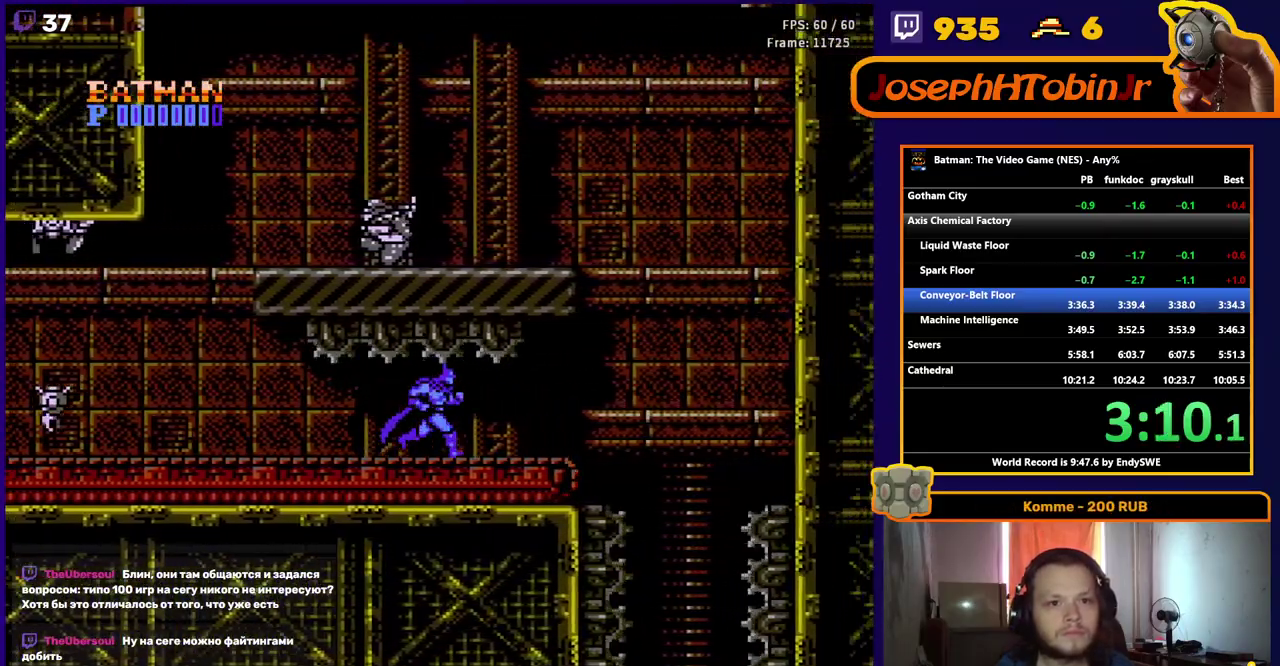
{"buttons": [], "events": [[283, "DPAD_RIGHT", "up"], [333, "A", "down"], [400, "A", "up"]]}
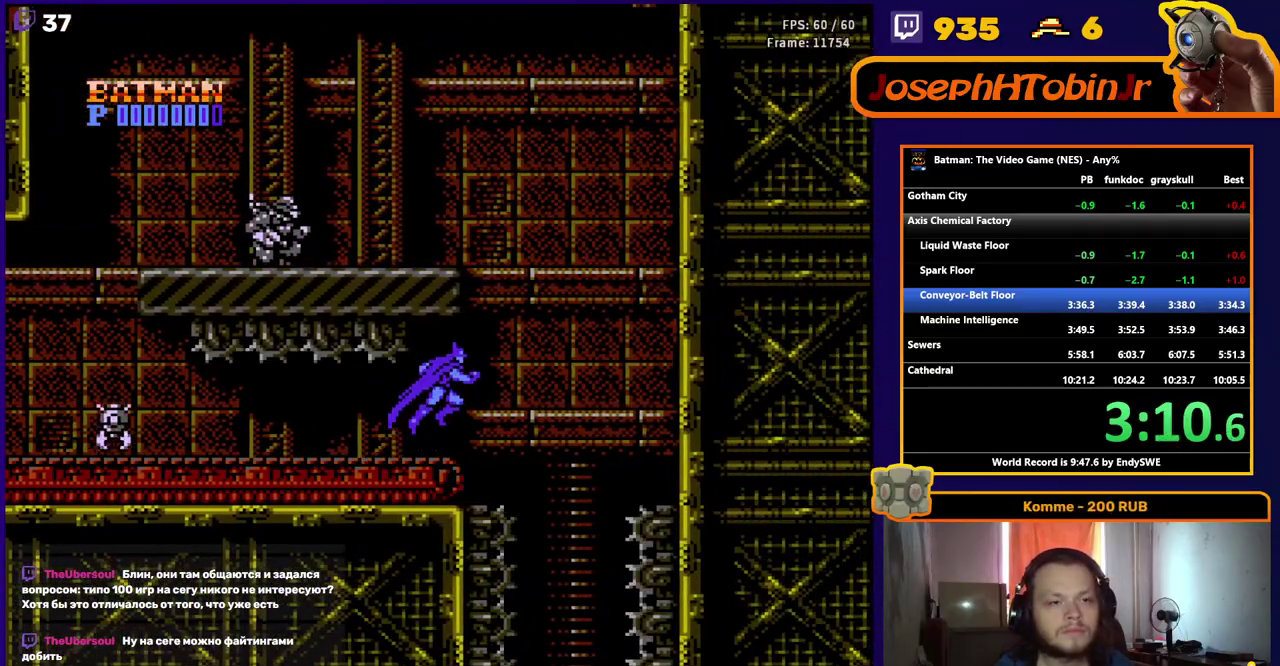
{"buttons": ["DPAD_RIGHT"], "events": [[17, "DPAD_RIGHT", "down"]]}
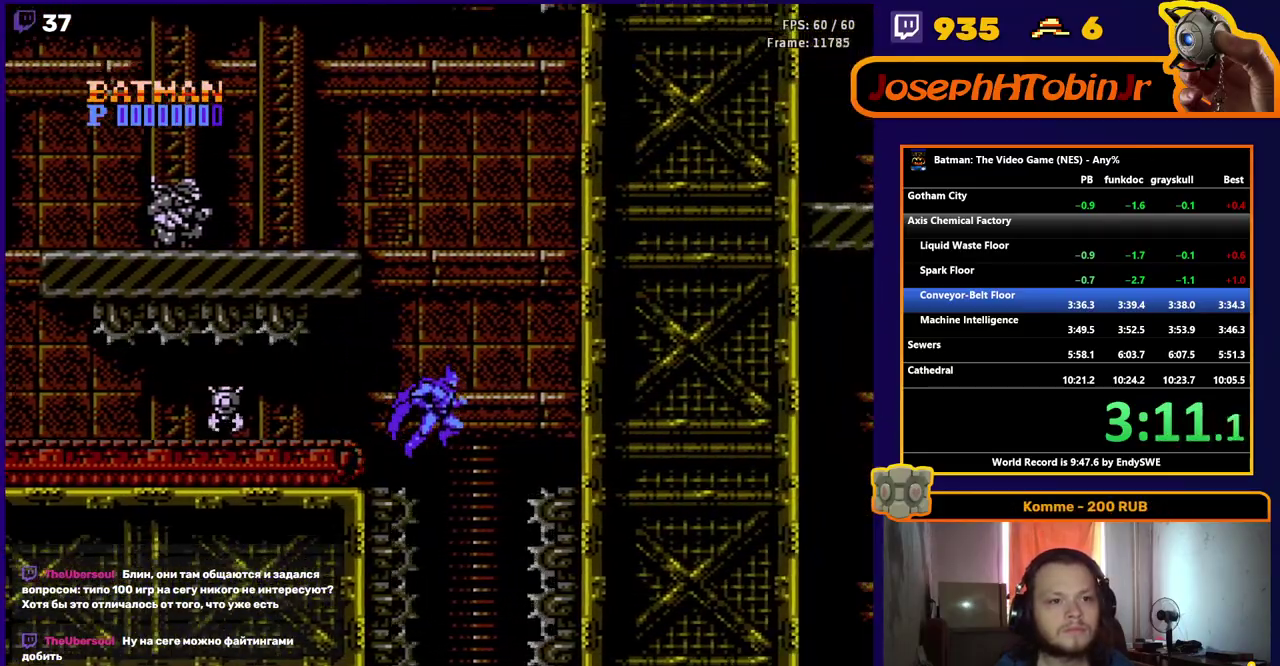
{"buttons": [], "events": [[33, "DPAD_RIGHT", "up"]]}
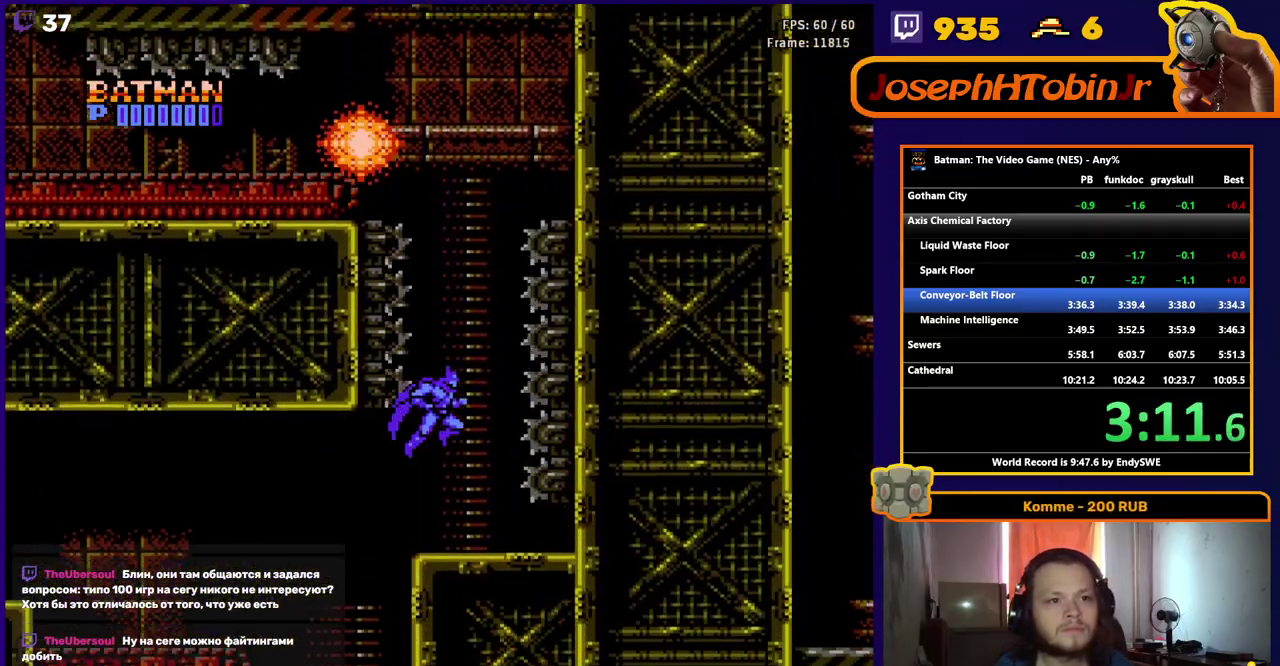
{"buttons": ["DPAD_RIGHT"], "events": [[33, "DPAD_LEFT", "down"], [417, "DPAD_LEFT", "up"], [450, "DPAD_RIGHT", "down"]]}
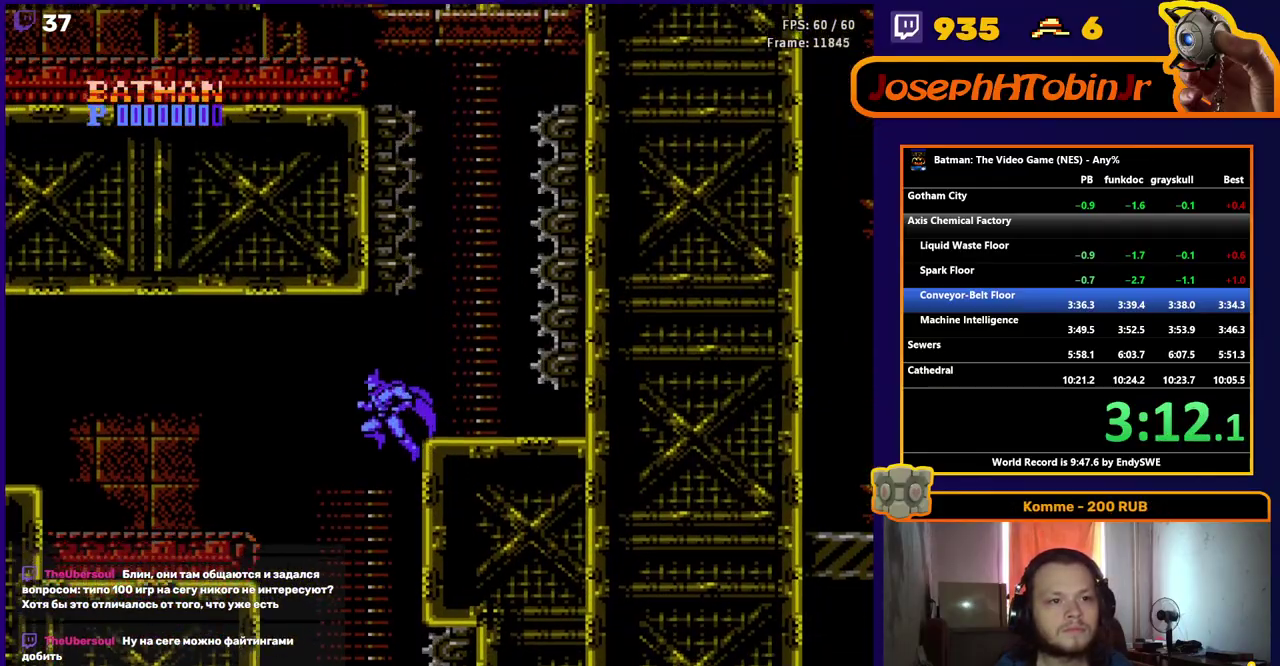
{"buttons": ["DPAD_LEFT"], "events": [[117, "A", "down"], [183, "DPAD_RIGHT", "up"], [200, "A", "up"], [233, "DPAD_LEFT", "down"]]}
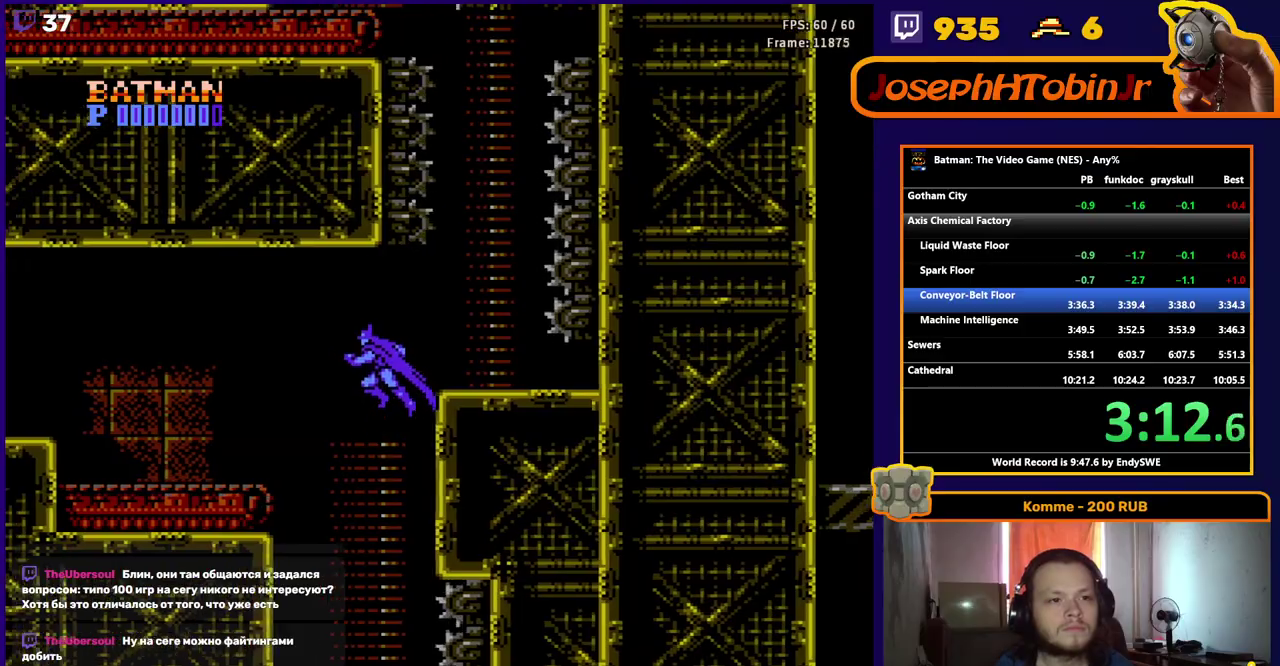
{"buttons": ["DPAD_LEFT"], "events": []}
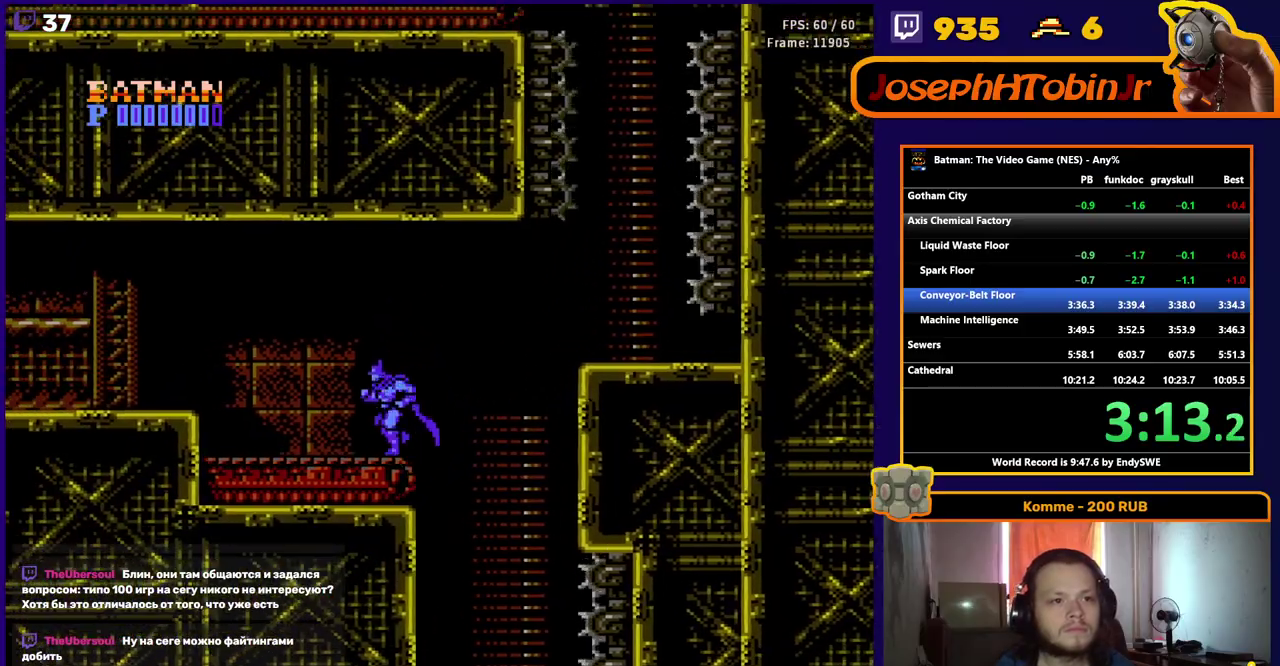
{"buttons": ["DPAD_LEFT"], "events": [[17, "A", "down"], [333, "A", "up"]]}
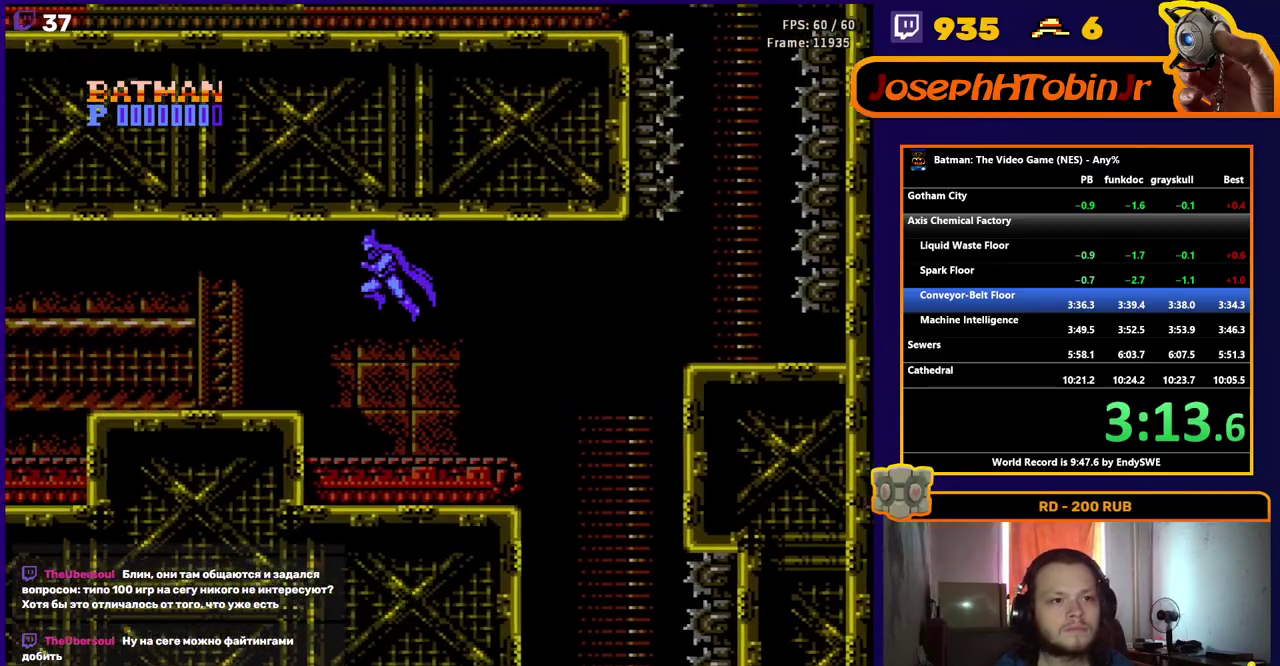
{"buttons": ["DPAD_LEFT"], "events": []}
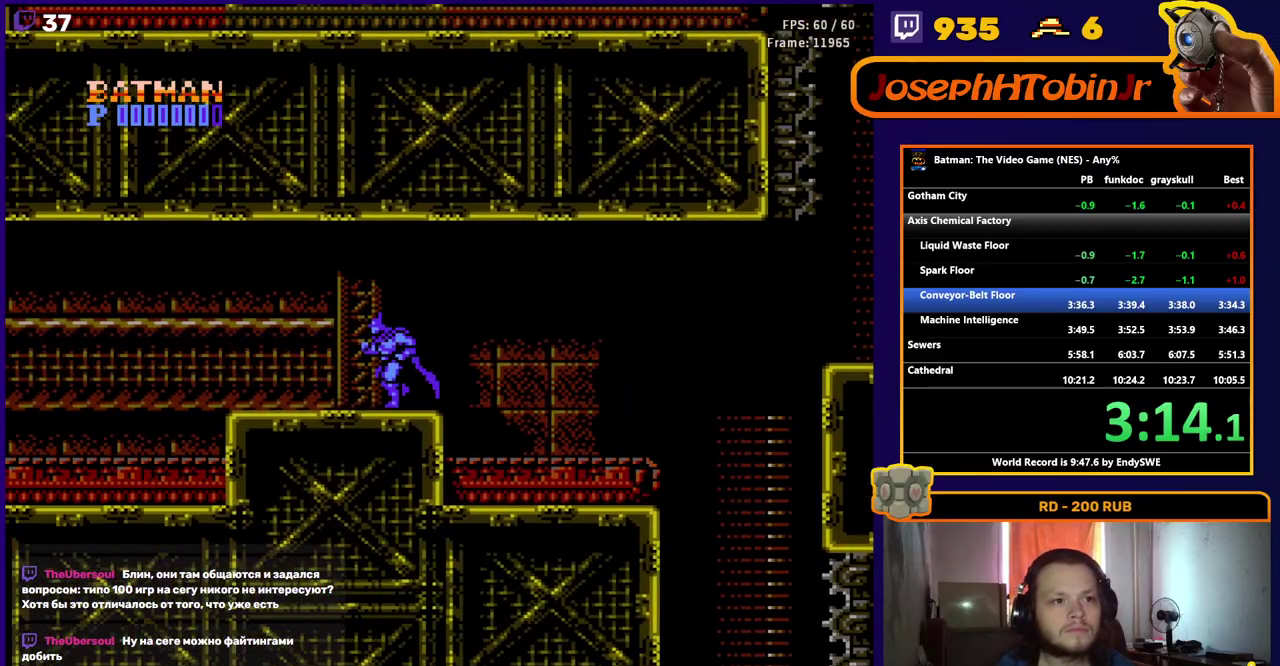
{"buttons": ["DPAD_LEFT"], "events": [[100, "A", "down"], [167, "A", "up"]]}
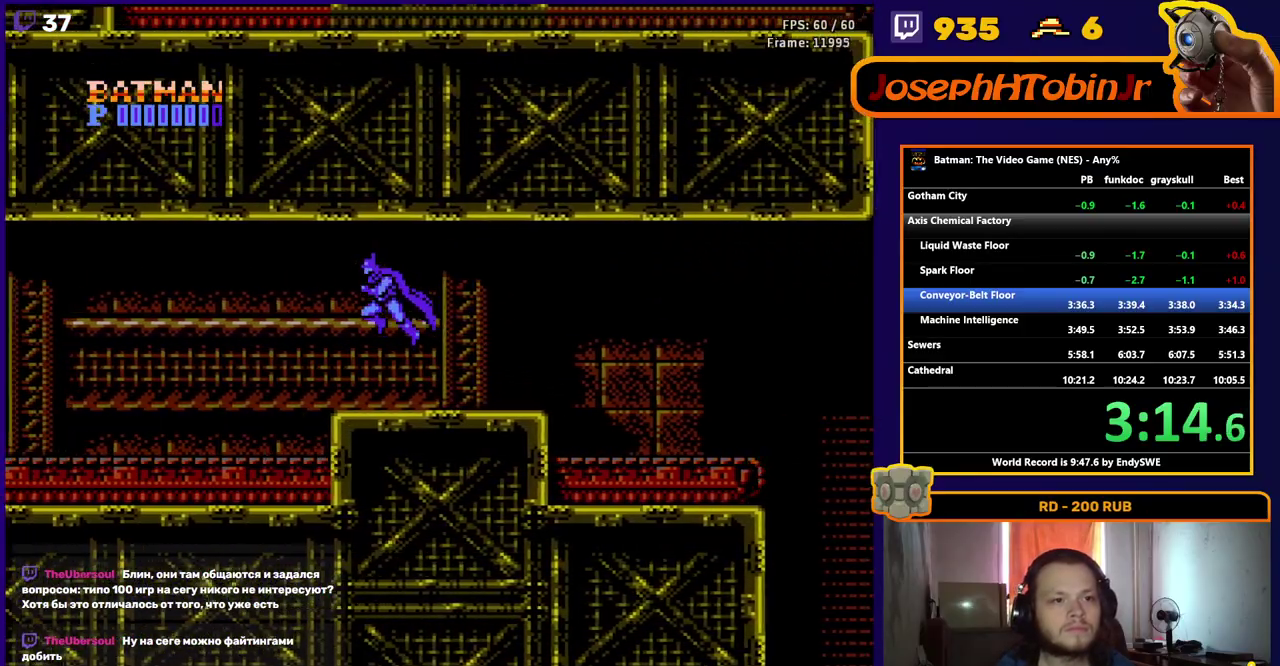
{"buttons": ["DPAD_LEFT"], "events": []}
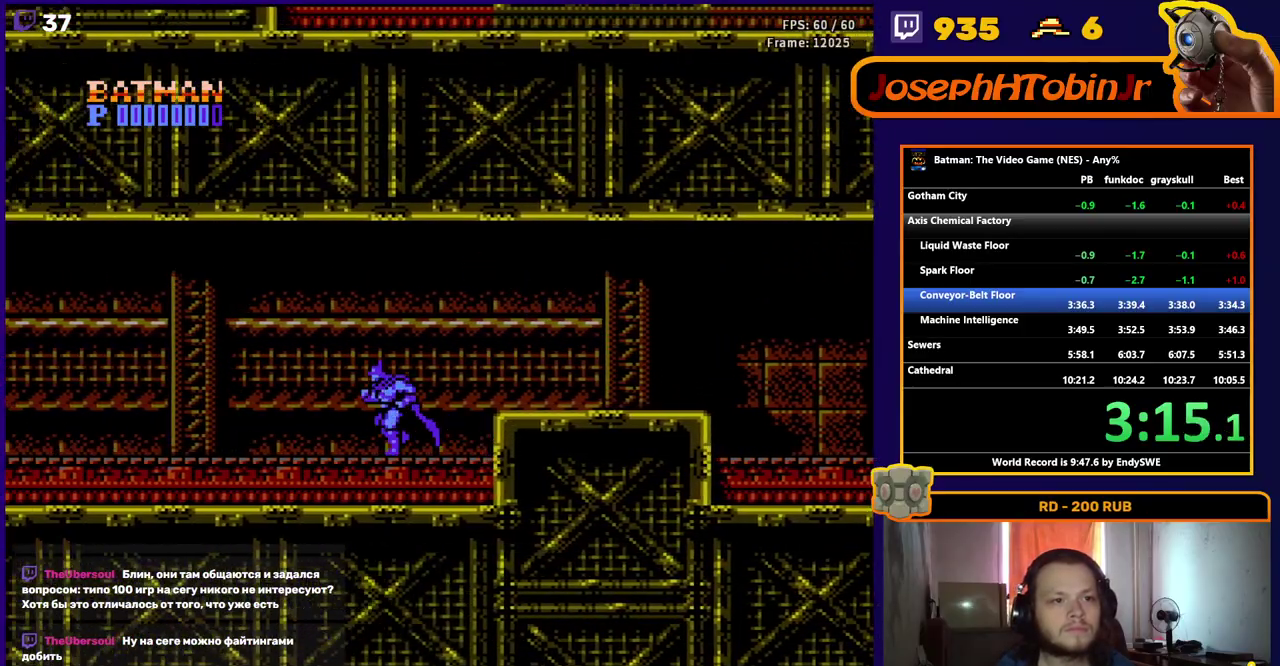
{"buttons": ["DPAD_LEFT"], "events": []}
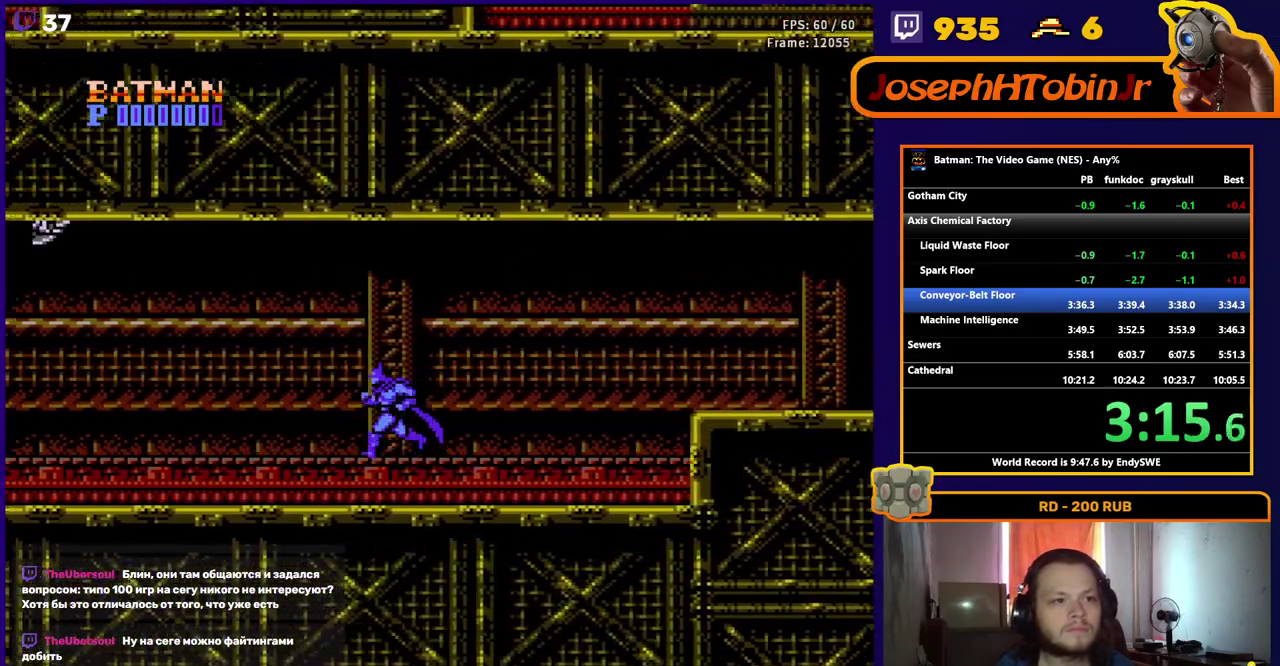
{"buttons": ["DPAD_LEFT"], "events": [[433, "B", "down"], [500, "B", "up"]]}
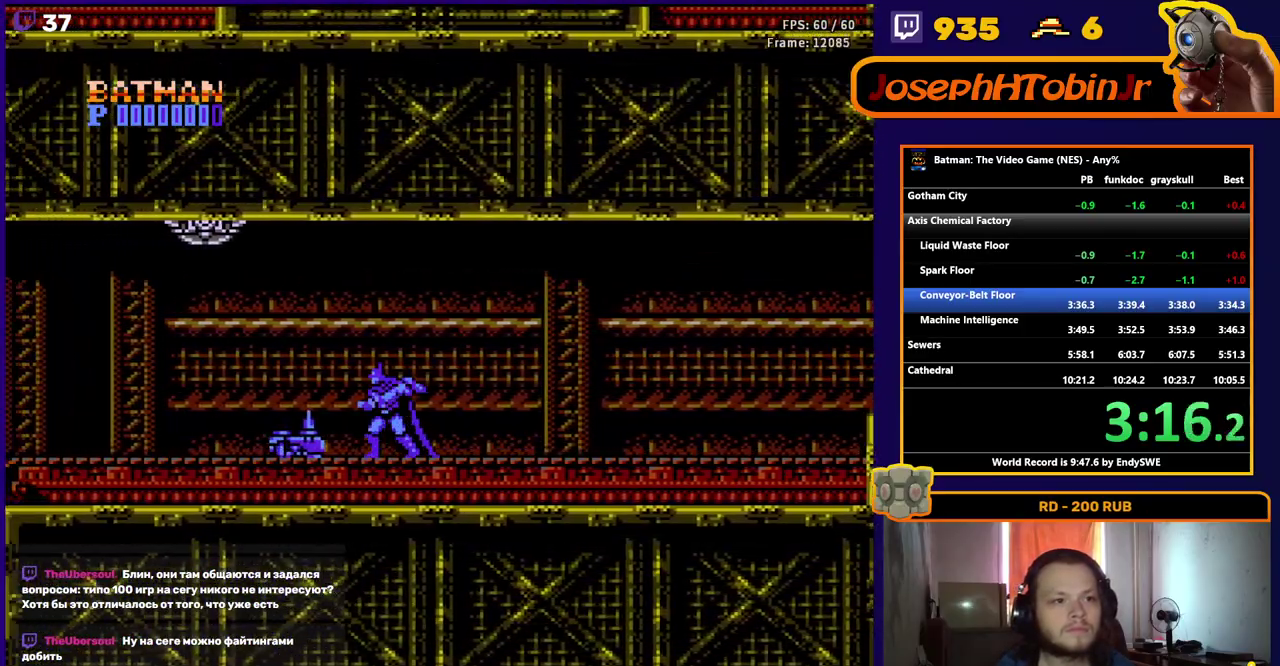
{"buttons": ["DPAD_LEFT"], "events": []}
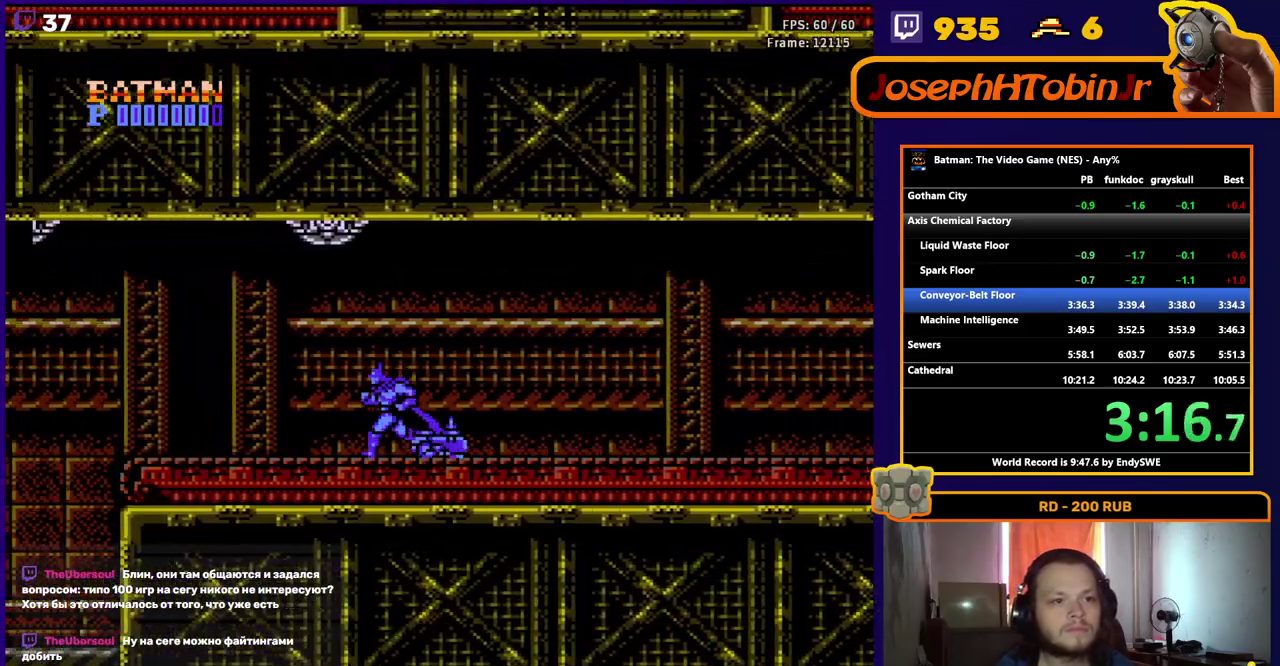
{"buttons": ["DPAD_LEFT"], "events": []}
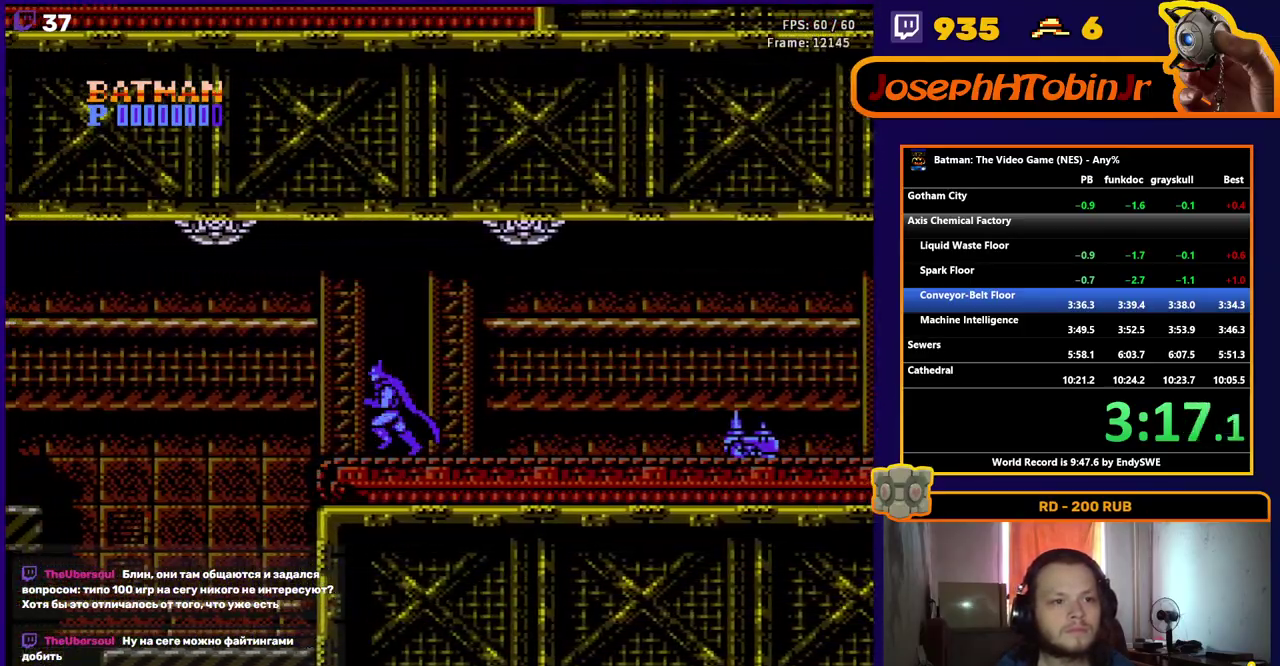
{"buttons": ["DPAD_LEFT"], "events": []}
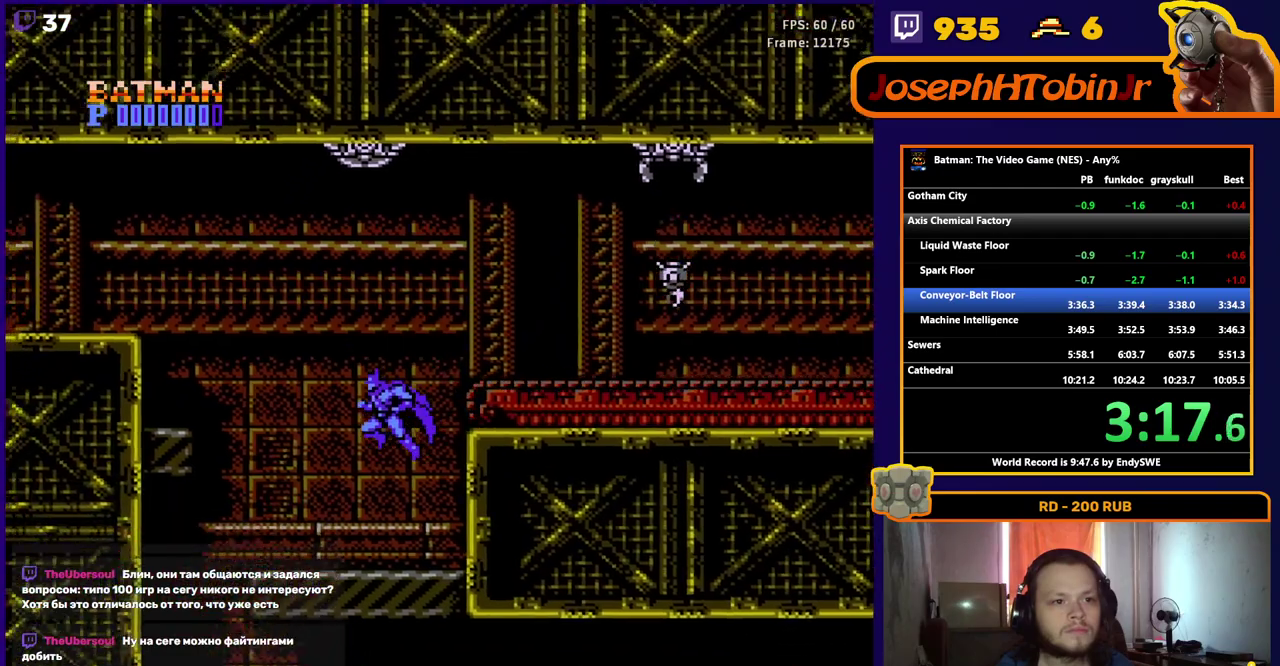
{"buttons": ["A", "DPAD_LEFT"], "events": [[233, "A", "down"]]}
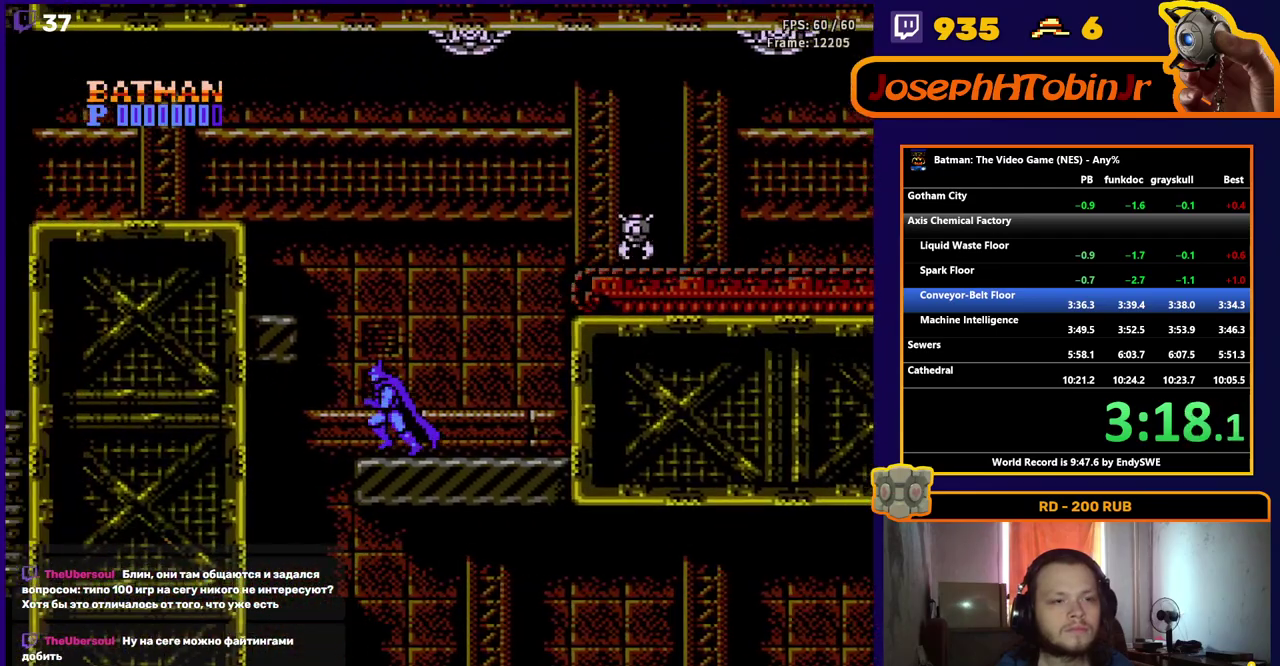
{"buttons": ["DPAD_LEFT"], "events": [[167, "A", "up"], [200, "DPAD_LEFT", "up"], [200, "DPAD_RIGHT", "down"], [450, "DPAD_RIGHT", "up"], [500, "DPAD_LEFT", "down"]]}
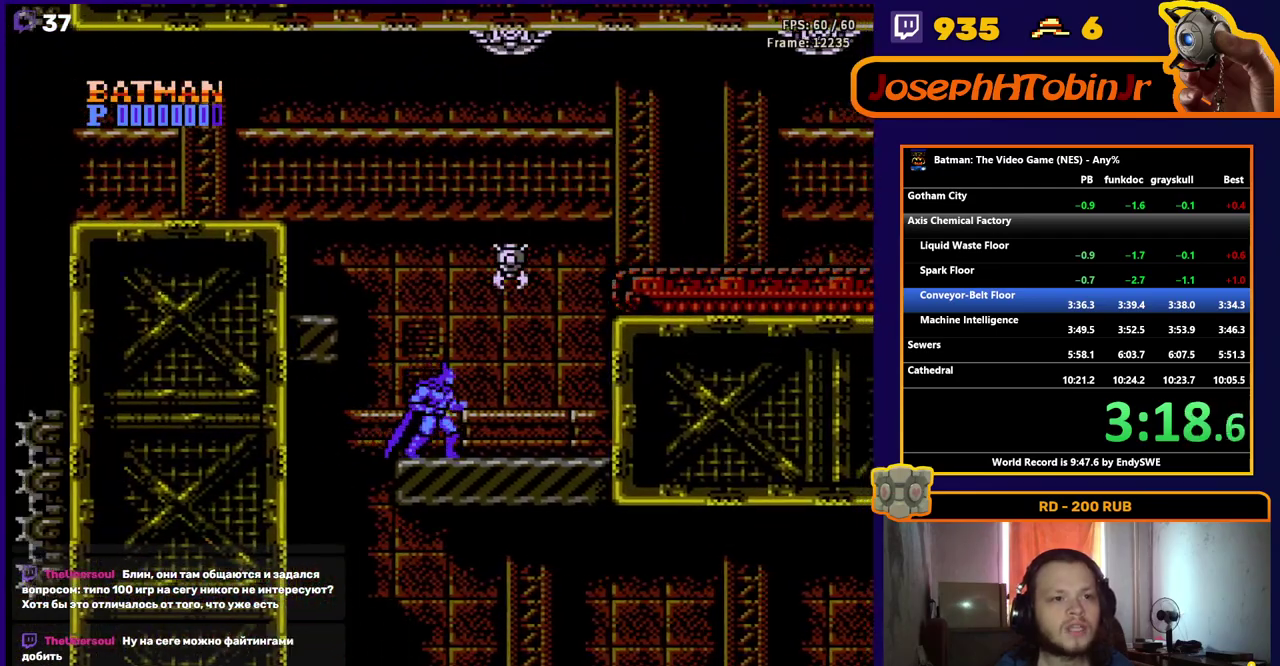
{"buttons": ["DPAD_LEFT"], "events": [[33, "A", "down"], [367, "A", "up"]]}
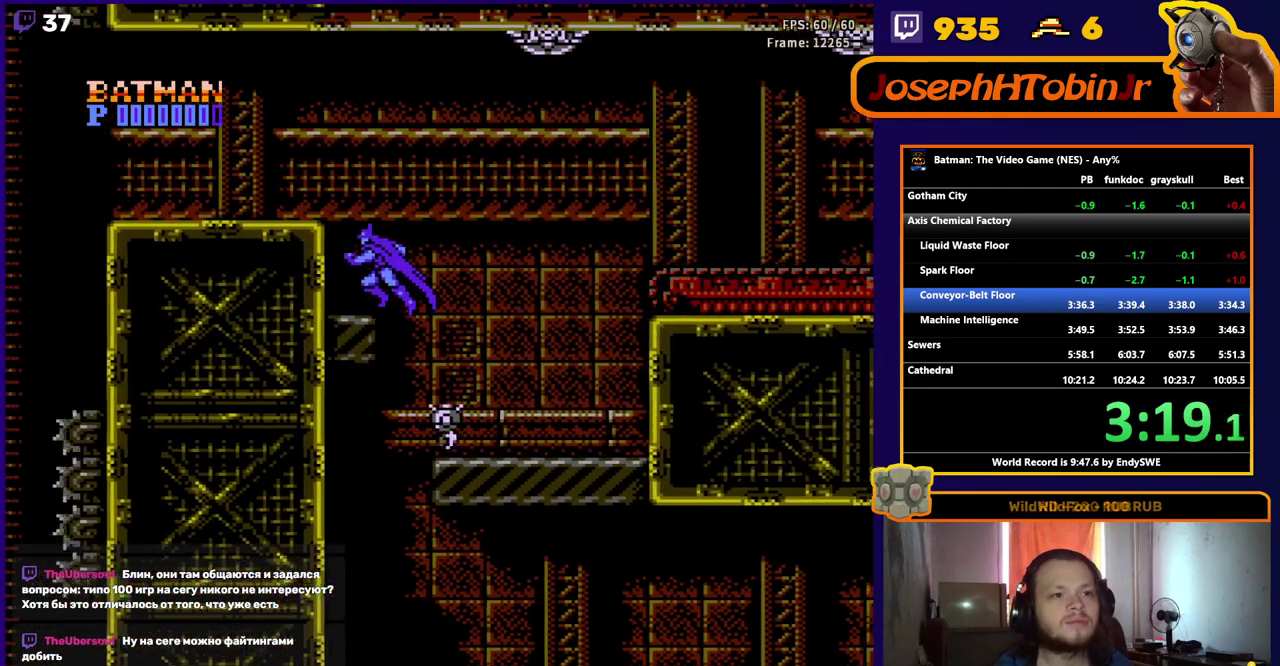
{"buttons": ["DPAD_LEFT"], "events": [[233, "A", "down"], [483, "A", "up"]]}
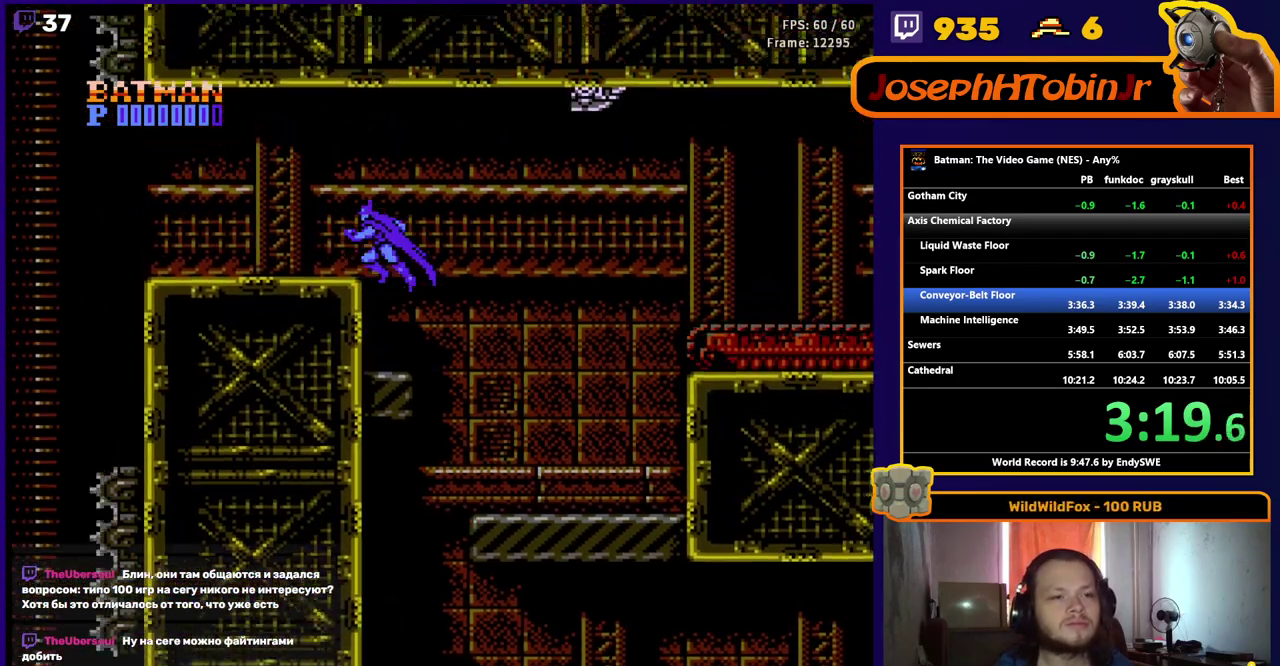
{"buttons": ["DPAD_LEFT"], "events": []}
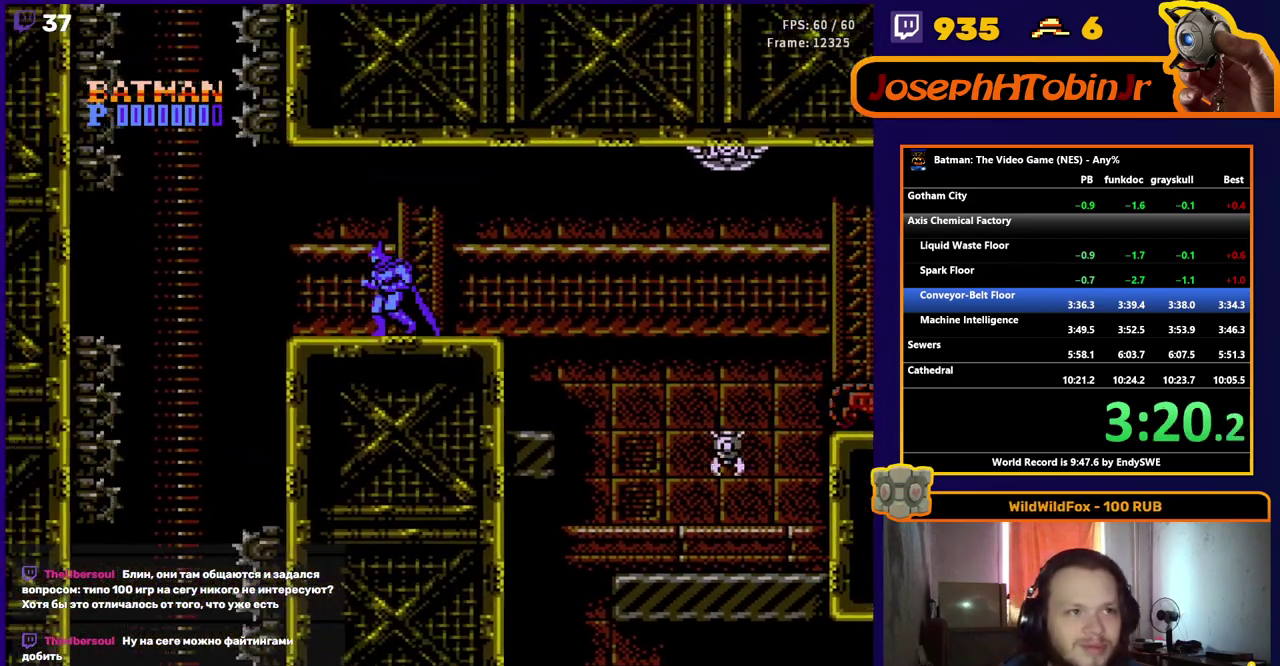
{"buttons": ["DPAD_LEFT"], "events": []}
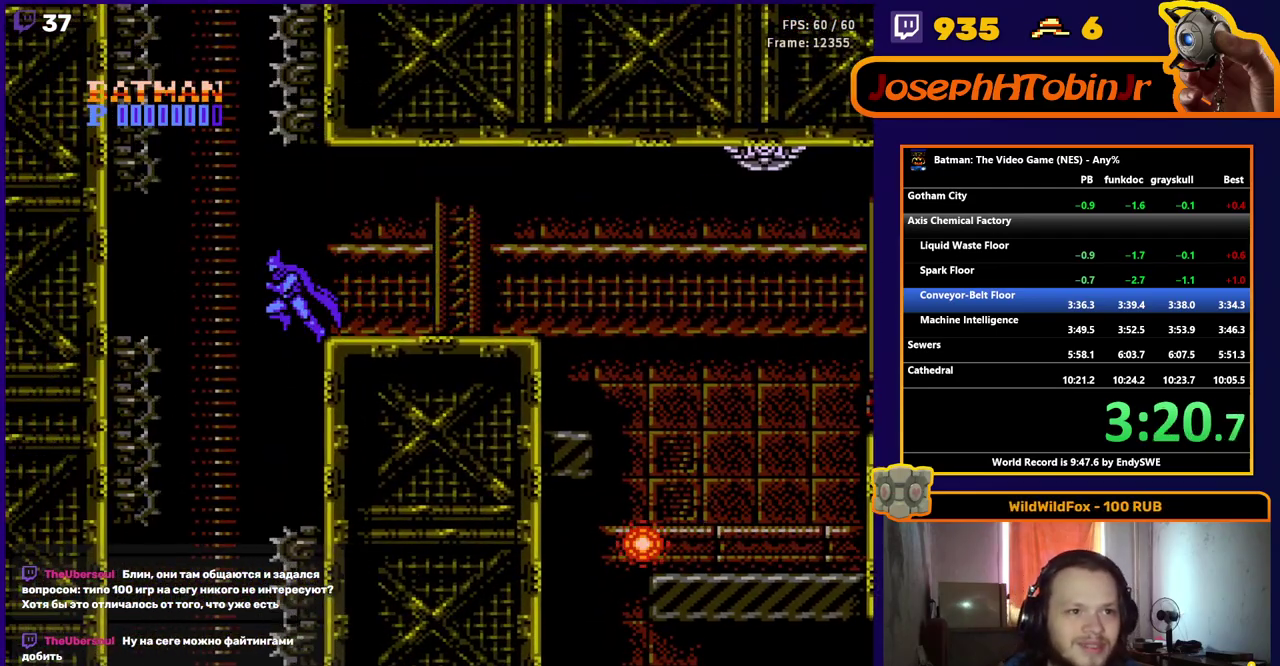
{"buttons": [], "events": [[283, "DPAD_LEFT", "up"]]}
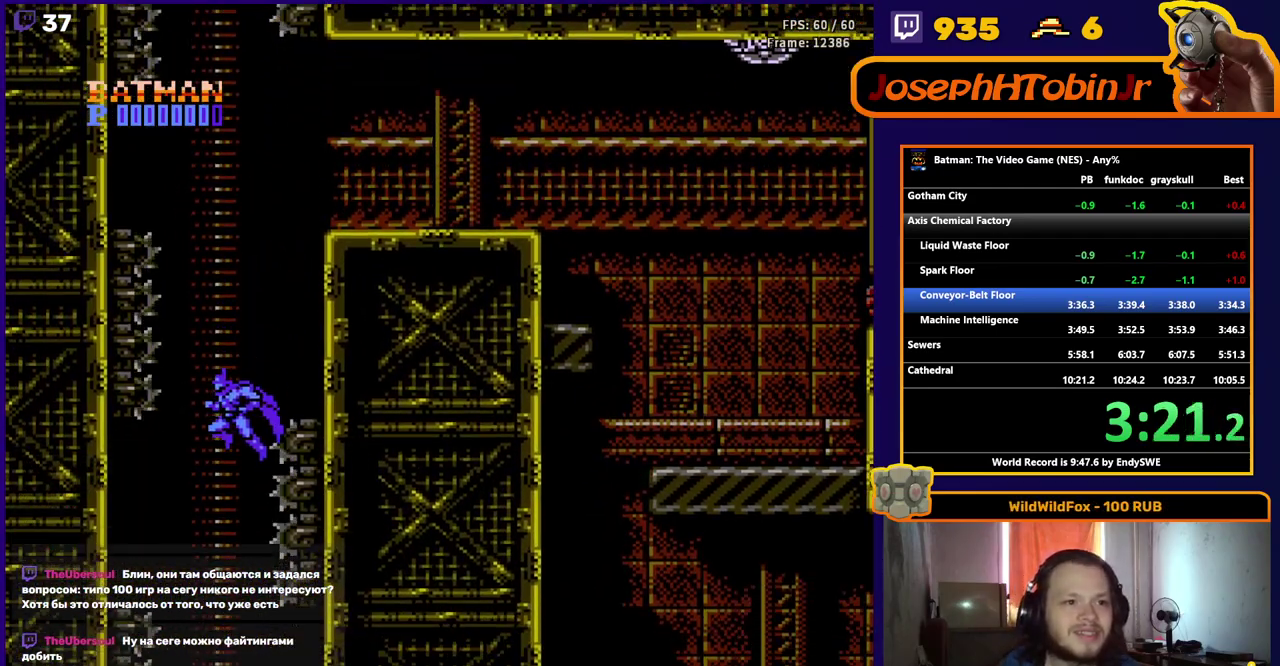
{"buttons": [], "events": []}
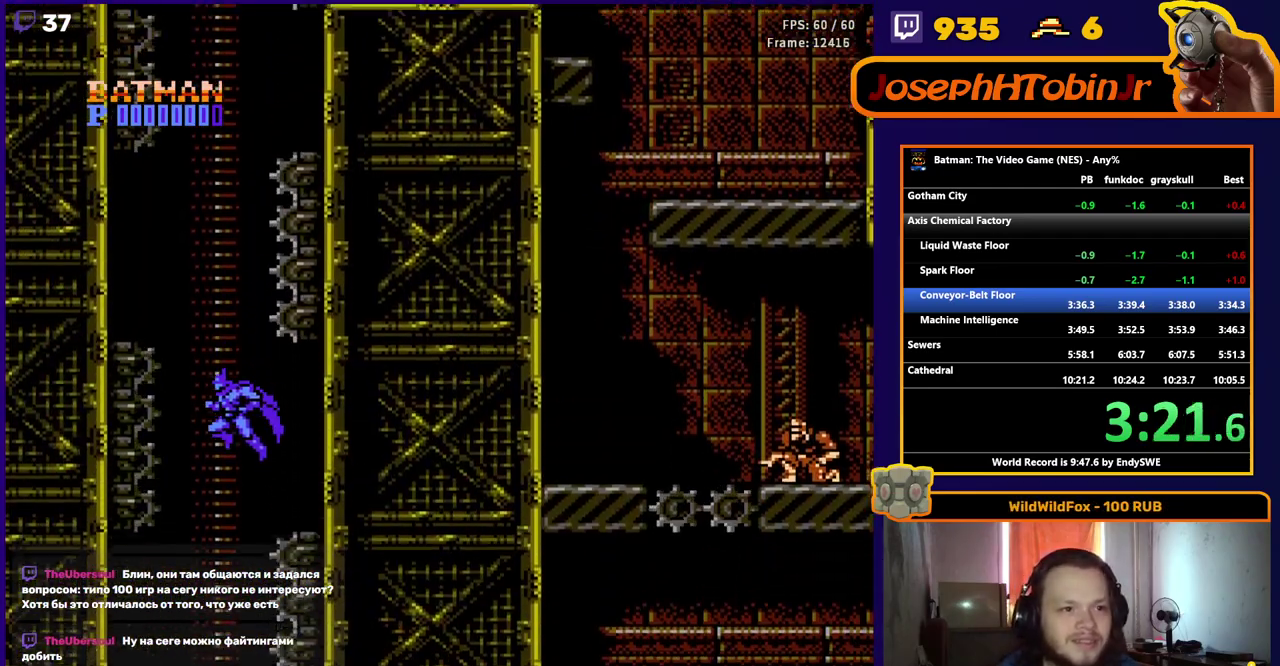
{"buttons": [], "events": []}
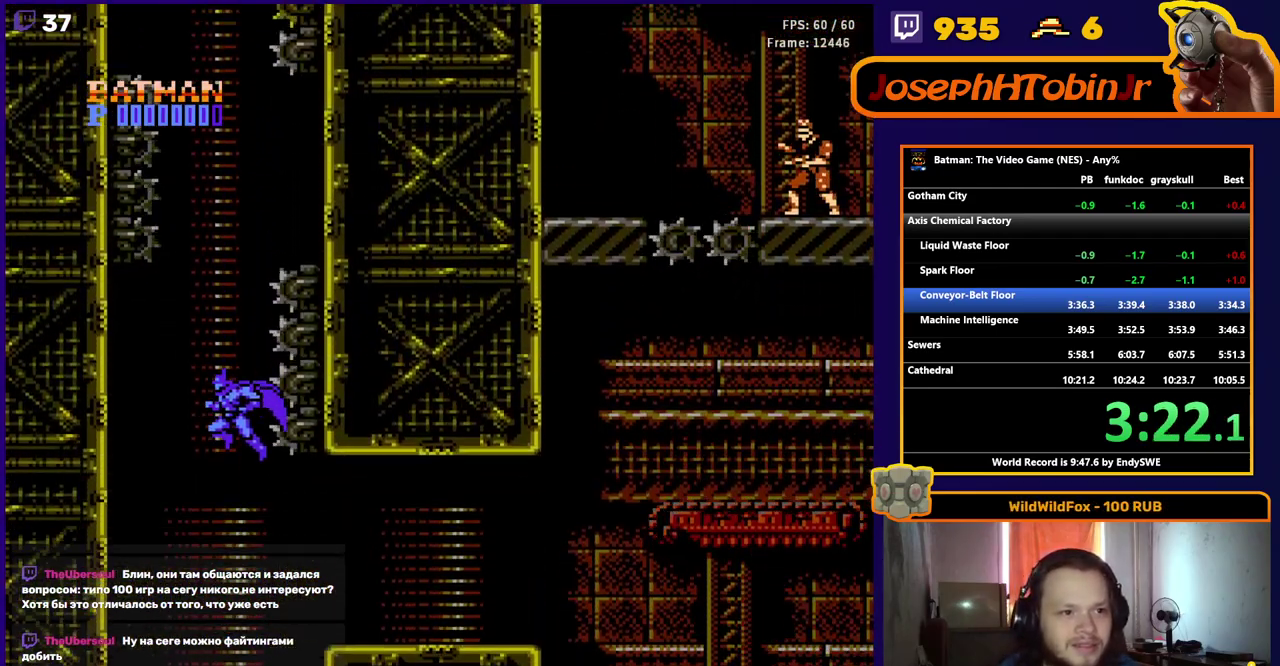
{"buttons": ["A", "DPAD_RIGHT"], "events": [[67, "DPAD_RIGHT", "down"], [483, "A", "down"]]}
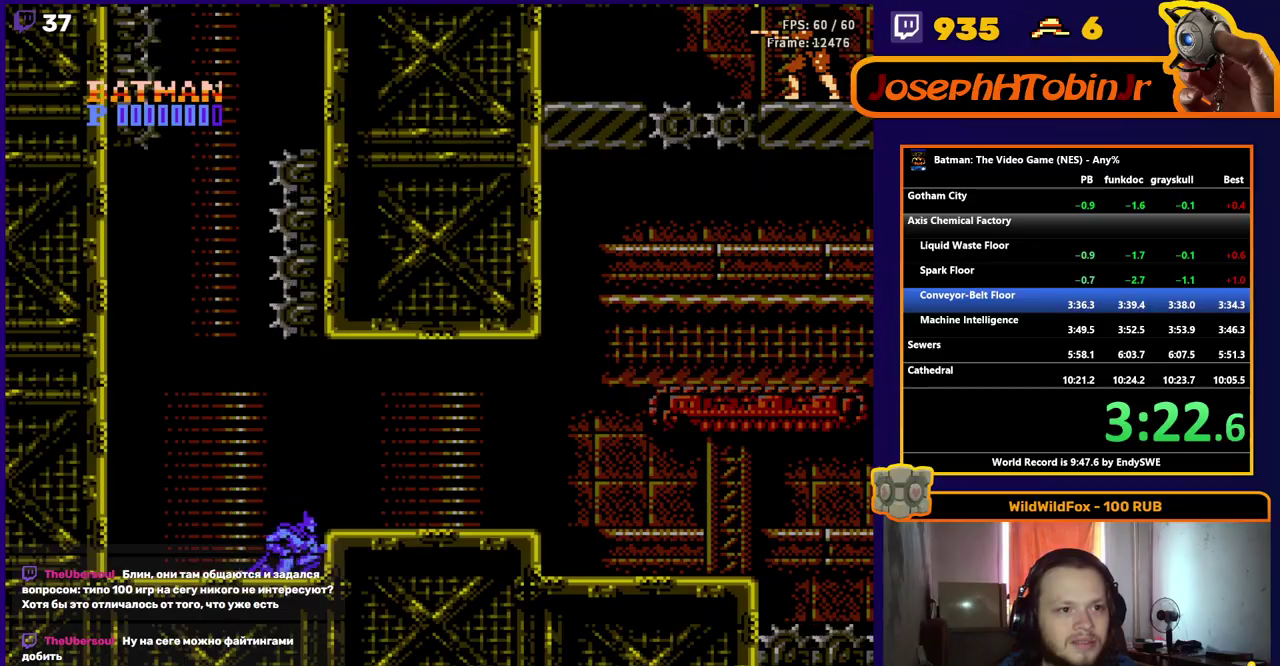
{"buttons": ["DPAD_RIGHT"], "events": [[83, "A", "up"]]}